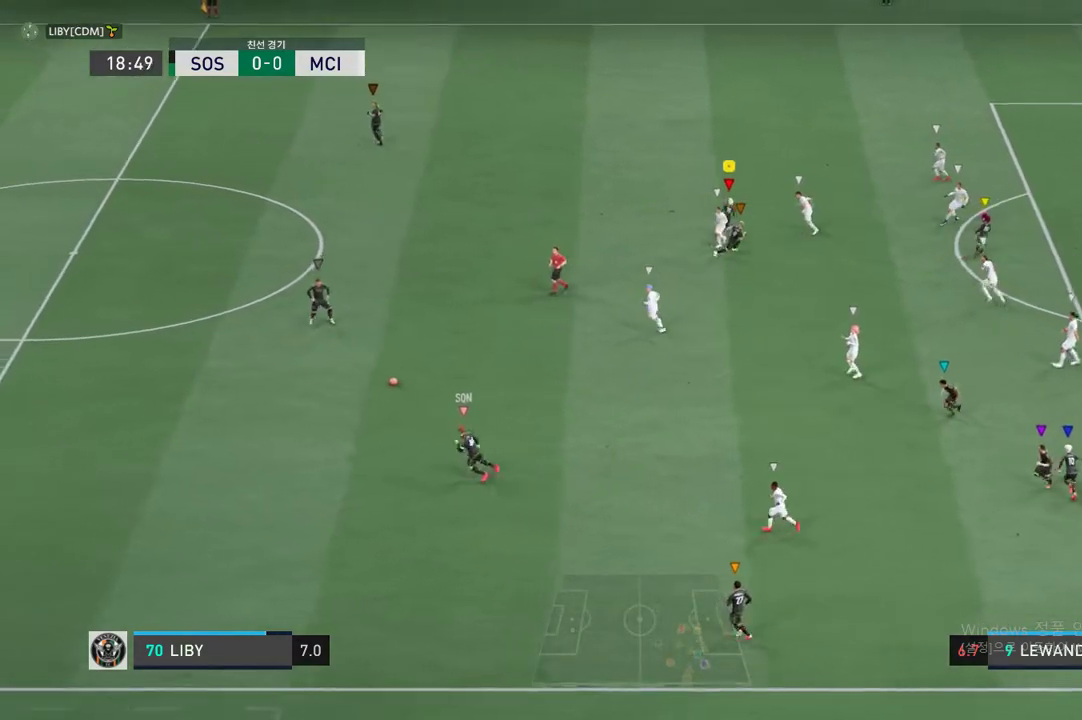
Gameplay with a controller (Xbox layout); each line is a JSON object with the inputs held at the frame after it (dt_ms = milliseconds from this image to that frame). "events" lists button and stick changes between this image and that frame as [ms after this image, input, new state], when the widget could be followed in between. Not read: L3 R2 R3 right_stick.
{"dt_ms": 503, "buttons": [], "left_stick": "up-left", "events": [[118, "left_stick", "up-left"]]}
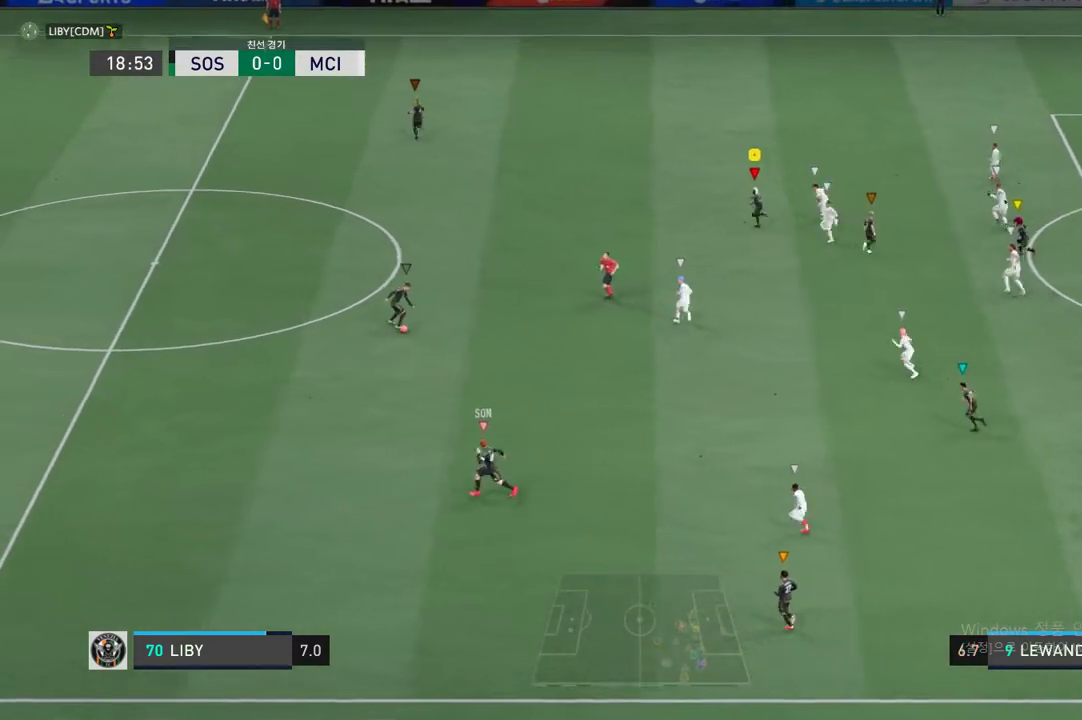
{"dt_ms": 485, "buttons": [], "left_stick": "left", "events": [[50, "left_stick", "left"]]}
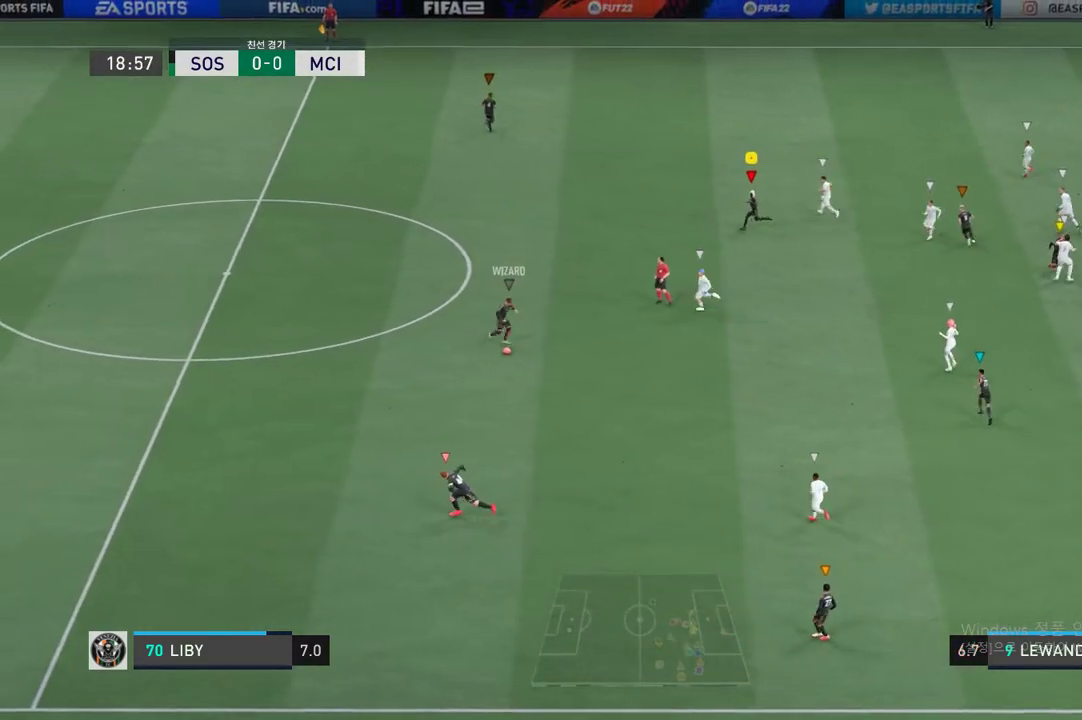
{"dt_ms": 503, "buttons": [], "left_stick": "center", "events": [[352, "left_stick", "center"]]}
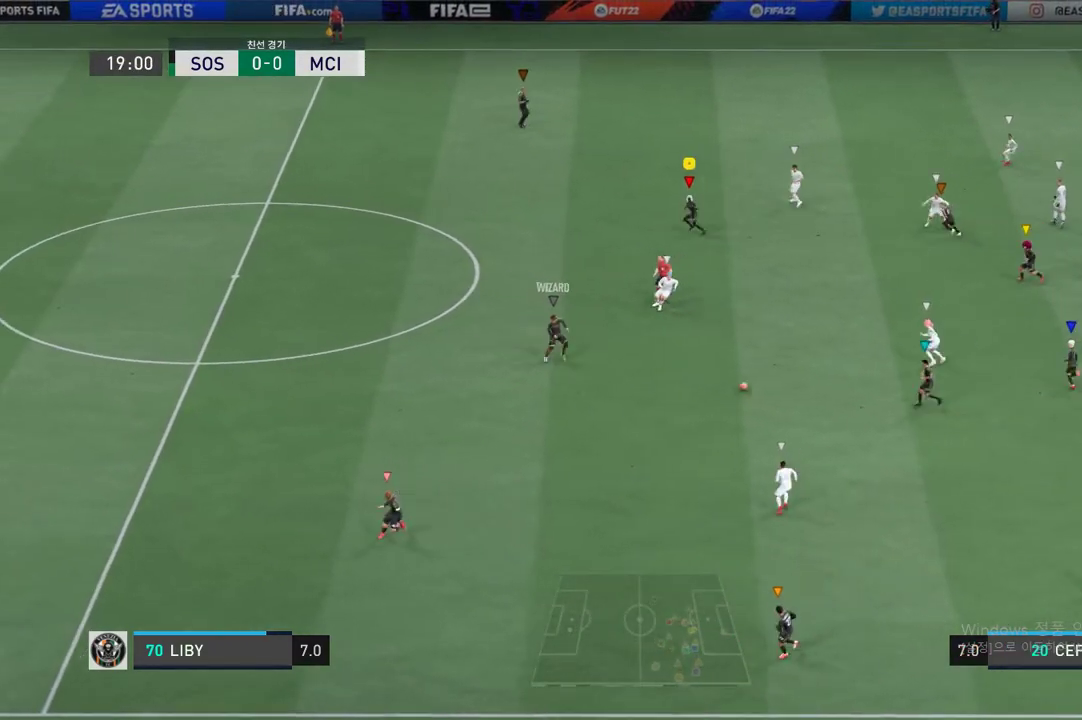
{"dt_ms": 502, "buttons": [], "left_stick": "down-right", "events": [[67, "left_stick", "down-left"], [167, "left_stick", "down"], [452, "left_stick", "down-right"]]}
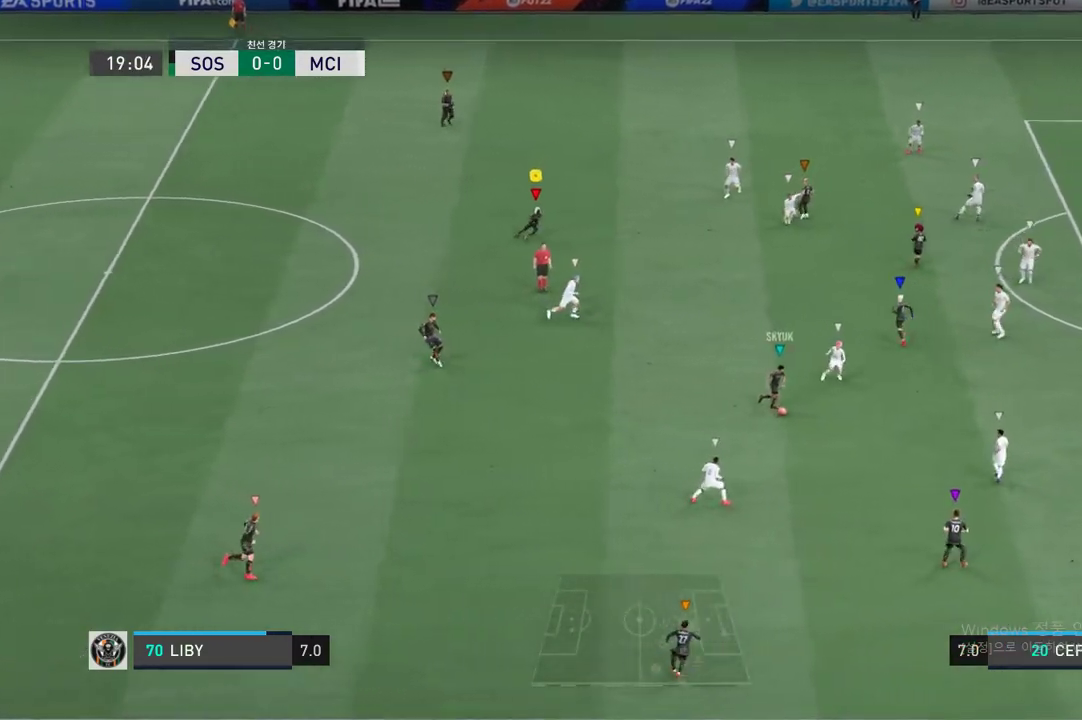
{"dt_ms": 503, "buttons": [], "left_stick": "down-right", "events": []}
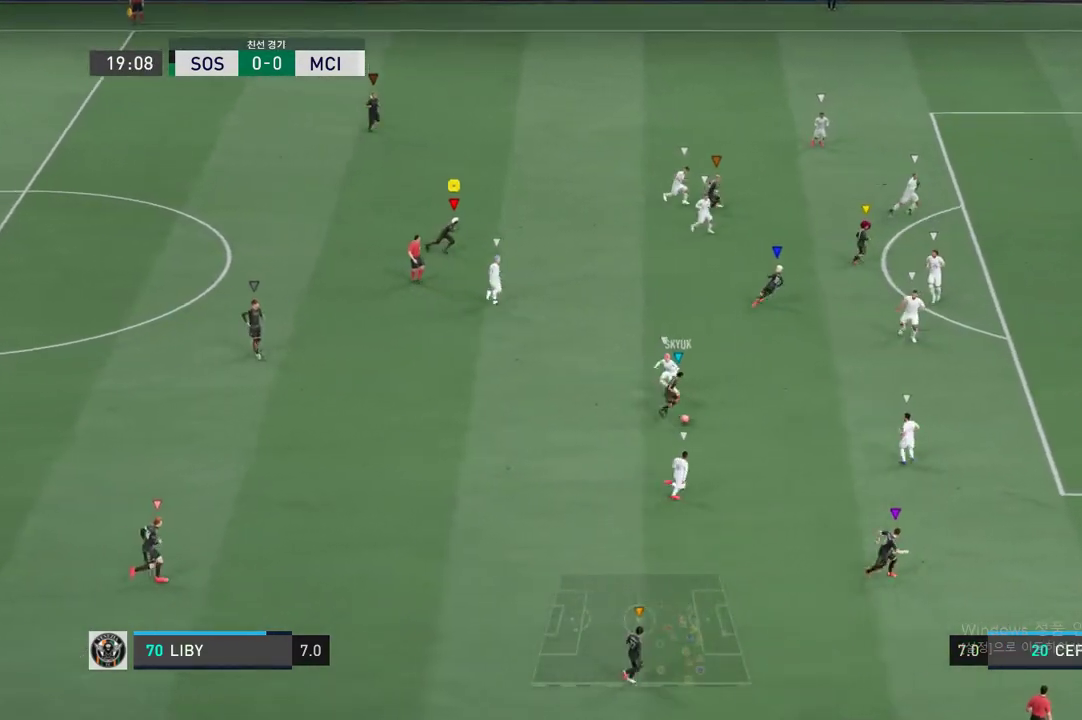
{"dt_ms": 502, "buttons": [], "left_stick": "down-right", "events": []}
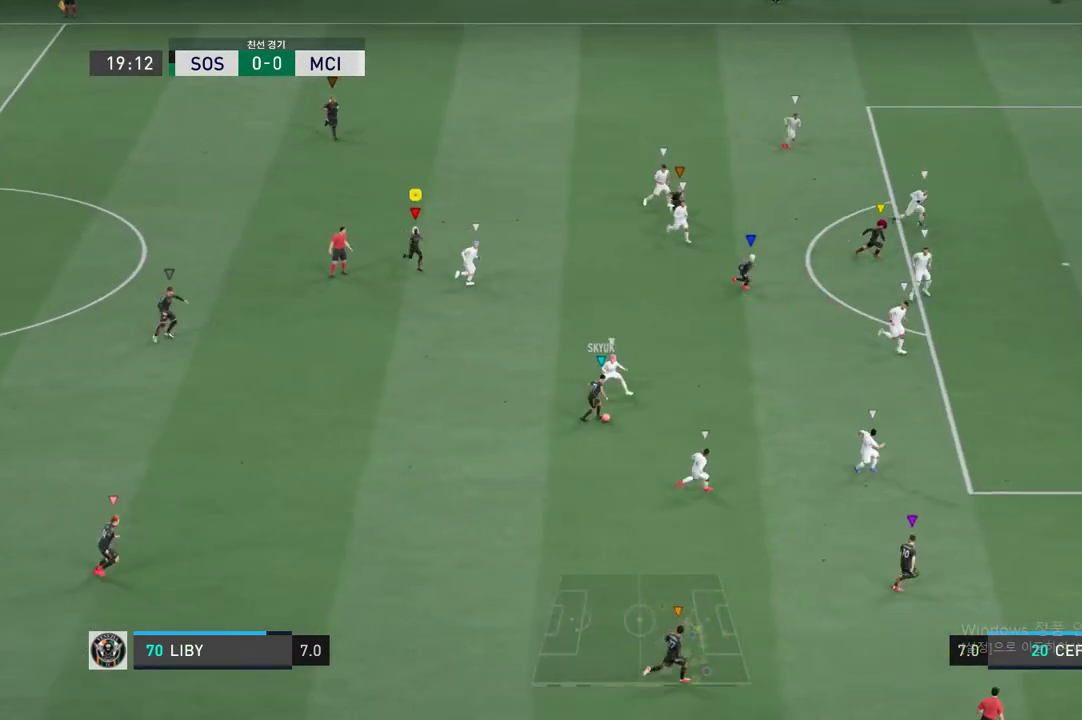
{"dt_ms": 503, "buttons": [], "left_stick": "down", "events": [[285, "left_stick", "down"]]}
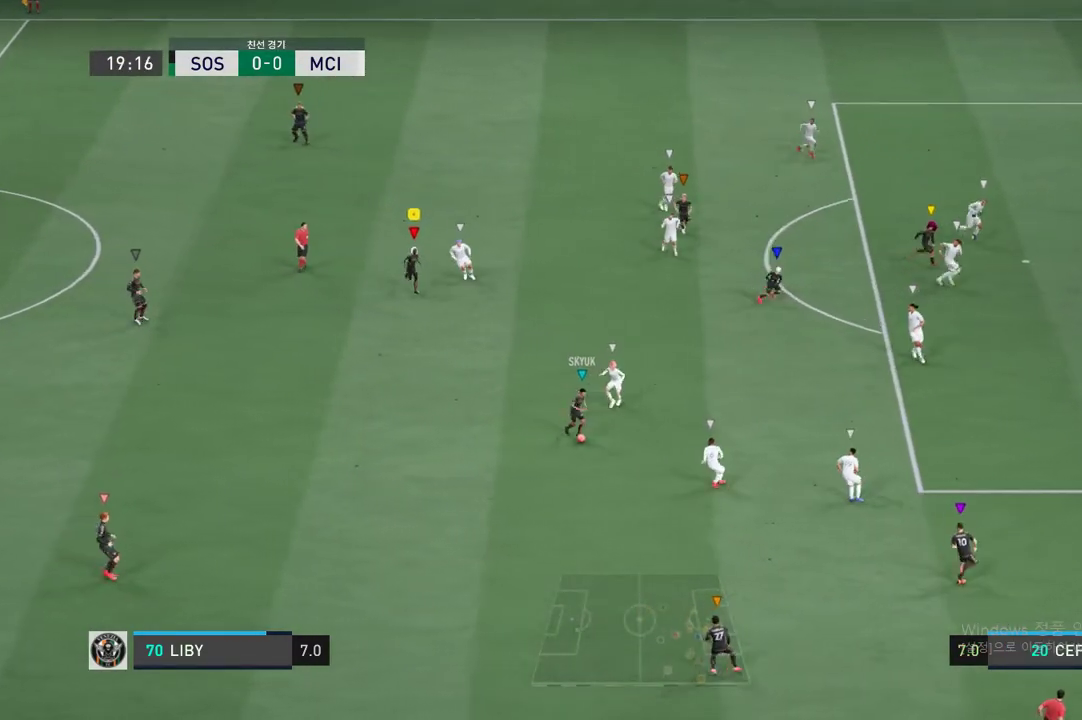
{"dt_ms": 502, "buttons": [], "left_stick": "down", "events": []}
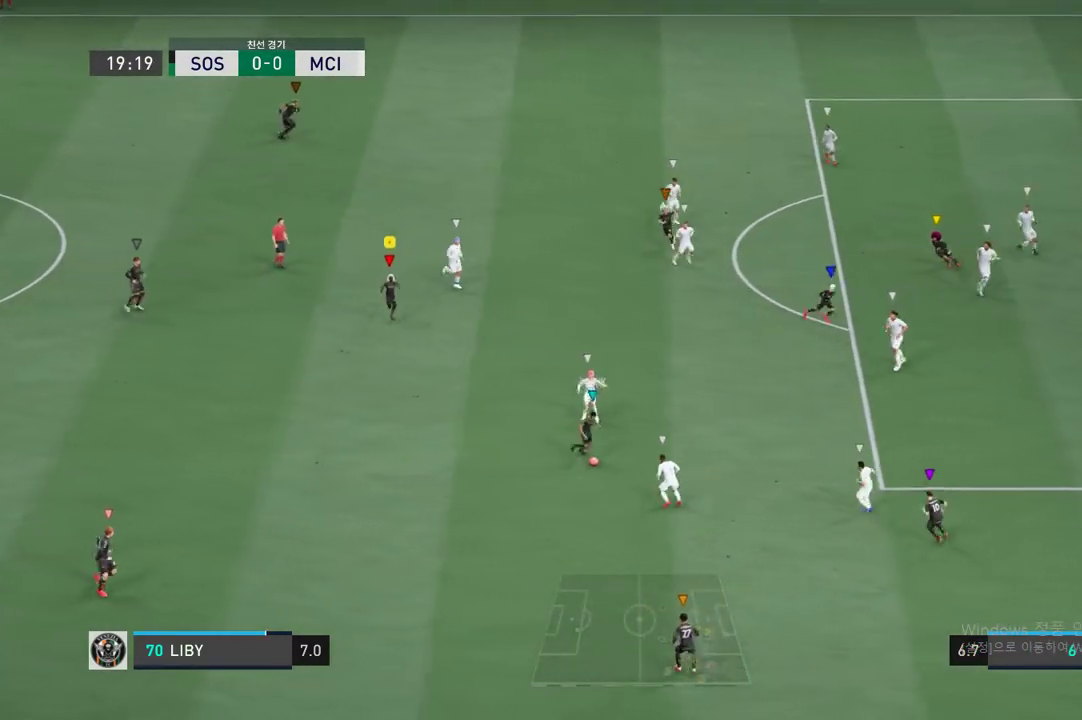
{"dt_ms": 486, "buttons": [], "left_stick": "down-right", "events": [[268, "left_stick", "down-right"]]}
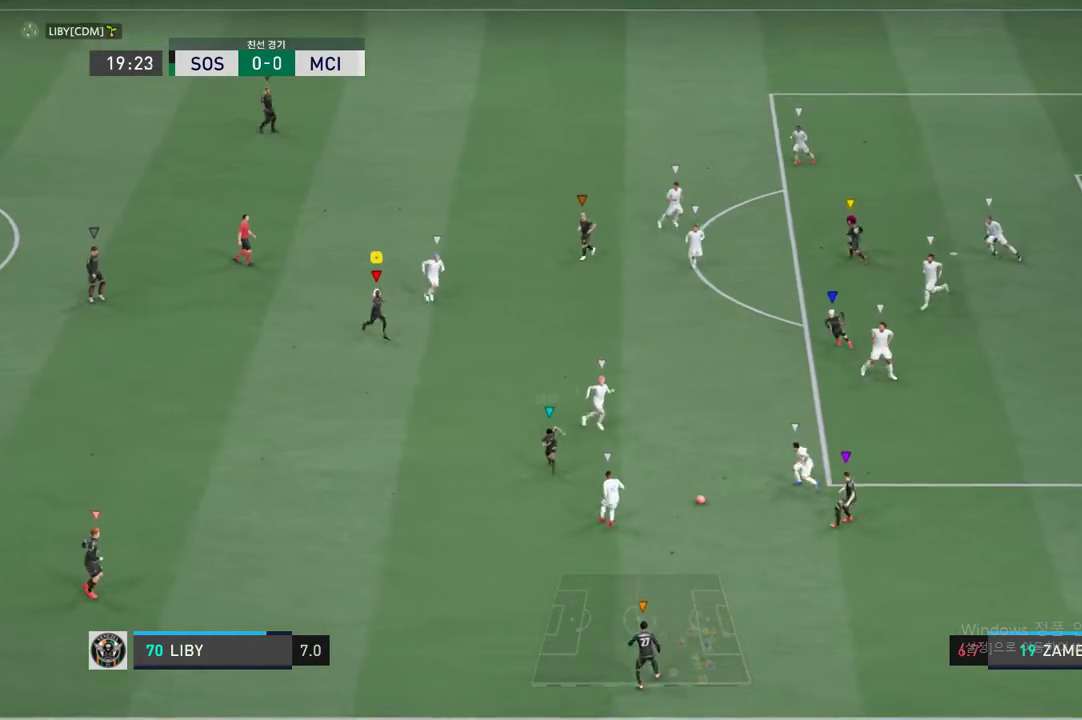
{"dt_ms": 502, "buttons": [], "left_stick": "center", "events": [[469, "left_stick", "center"]]}
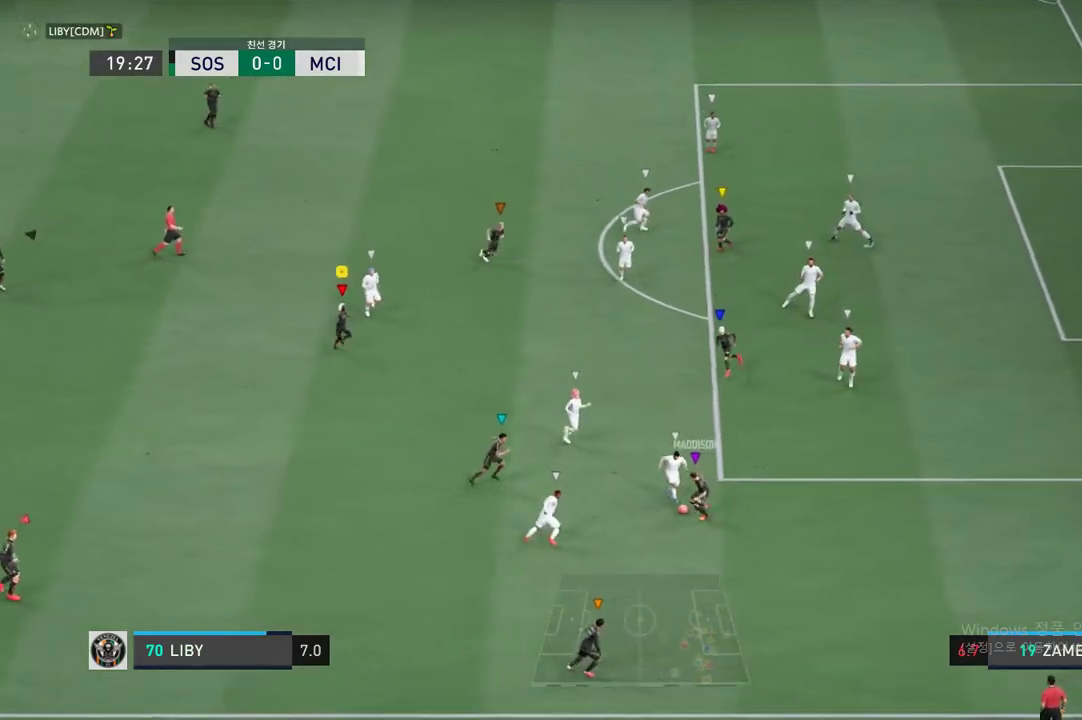
{"dt_ms": 502, "buttons": [], "left_stick": "down-right", "events": [[167, "left_stick", "right"], [419, "left_stick", "down-right"]]}
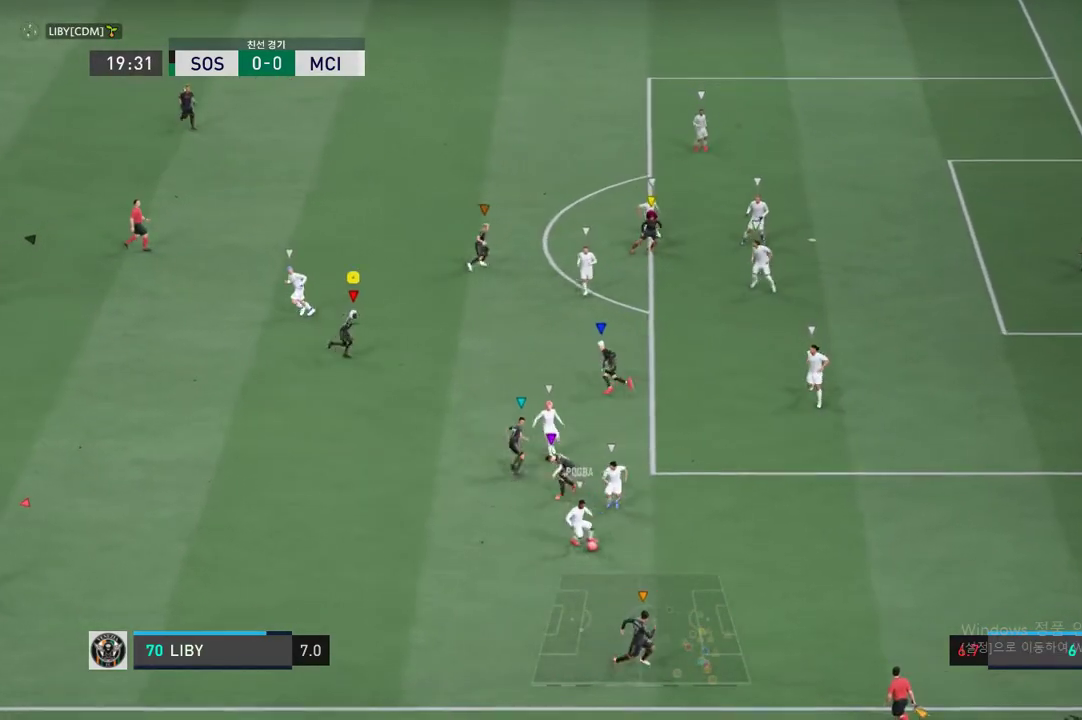
{"dt_ms": 503, "buttons": [], "left_stick": "down-right", "events": []}
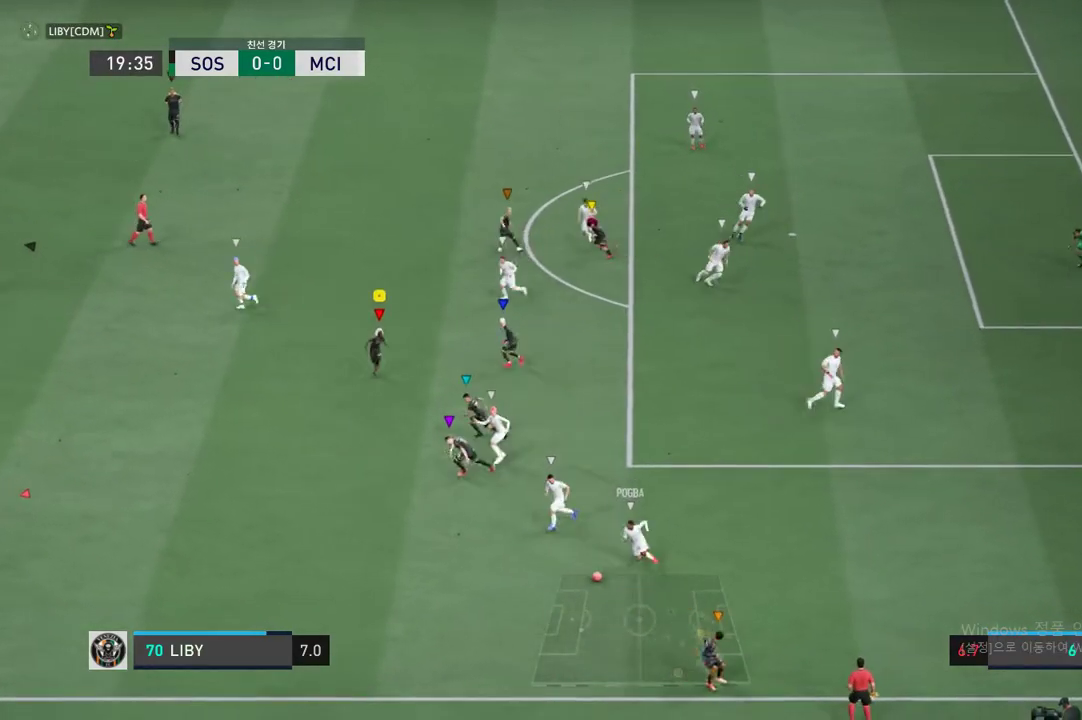
{"dt_ms": 502, "buttons": [], "left_stick": "down-left", "events": [[67, "left_stick", "down"], [167, "left_stick", "down-left"]]}
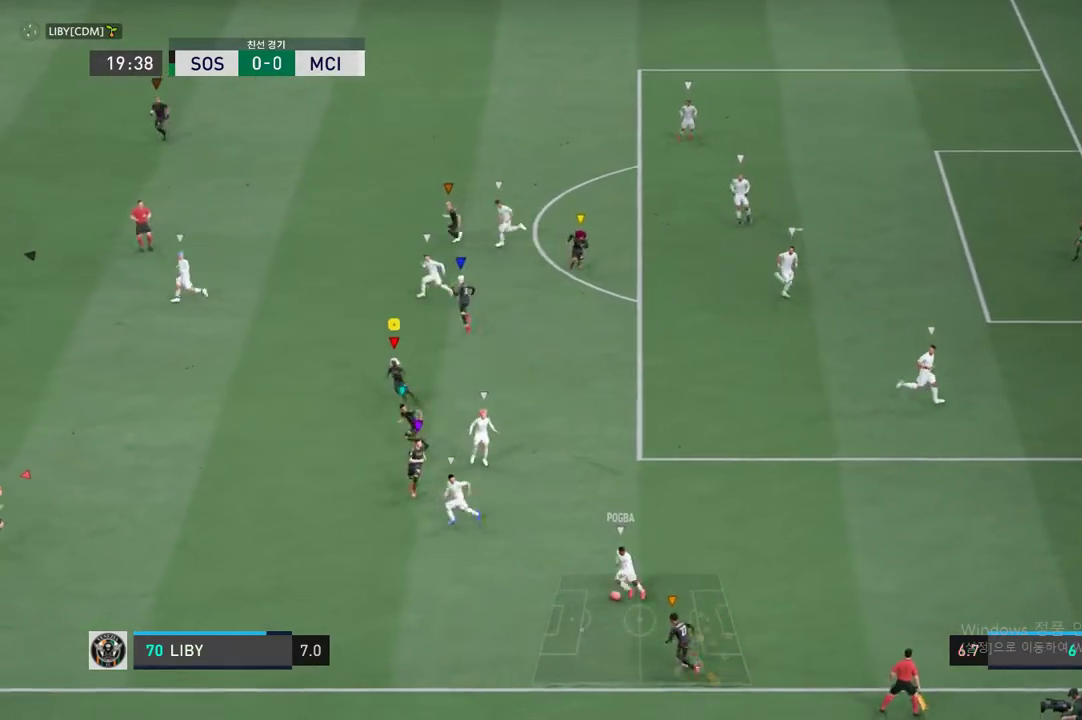
{"dt_ms": 503, "buttons": [], "left_stick": "up-left", "events": [[201, "left_stick", "left"], [436, "left_stick", "up-left"]]}
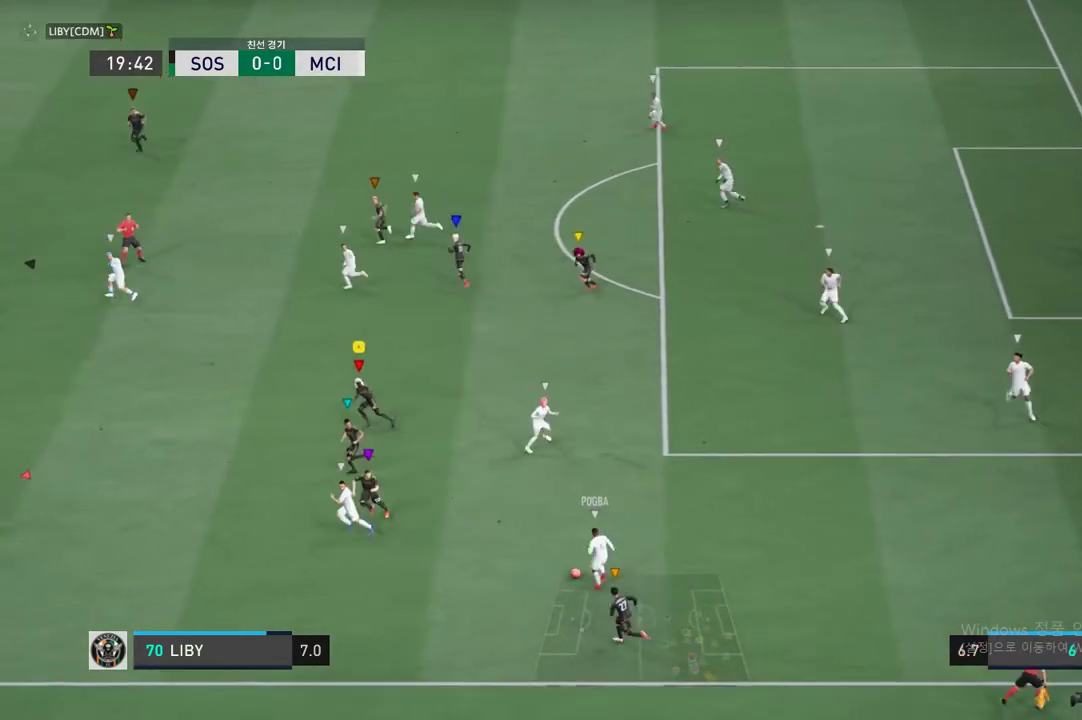
{"dt_ms": 502, "buttons": [], "left_stick": "up-right", "events": [[184, "left_stick", "up"], [435, "left_stick", "up-right"]]}
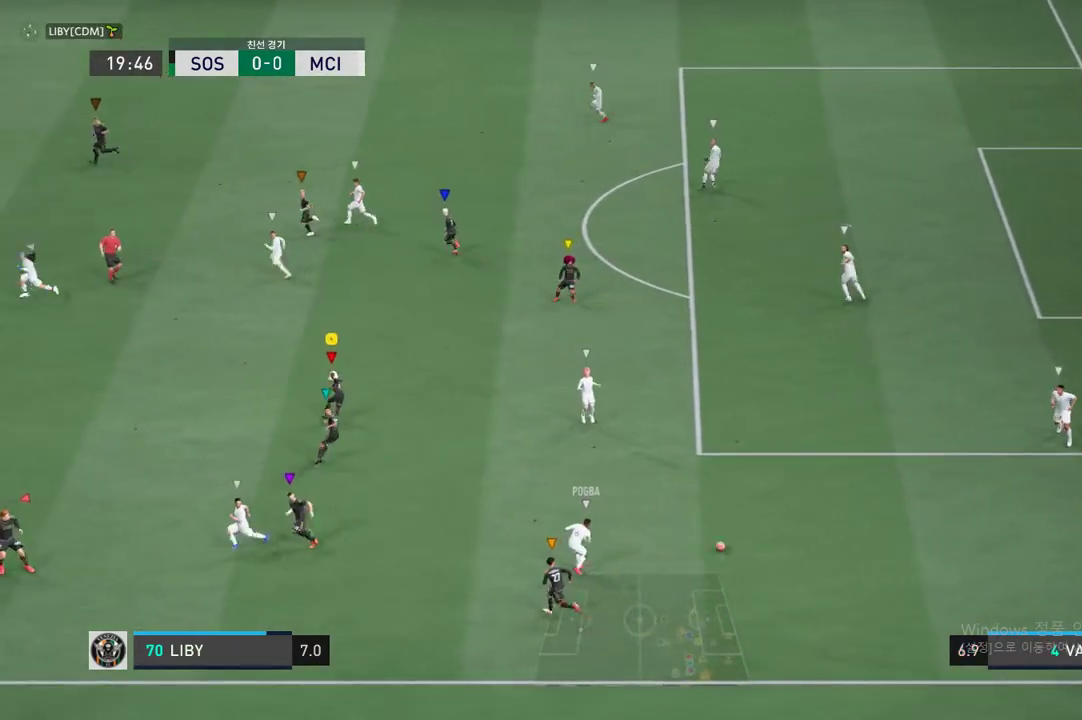
{"dt_ms": 486, "buttons": [], "left_stick": "up-right", "events": []}
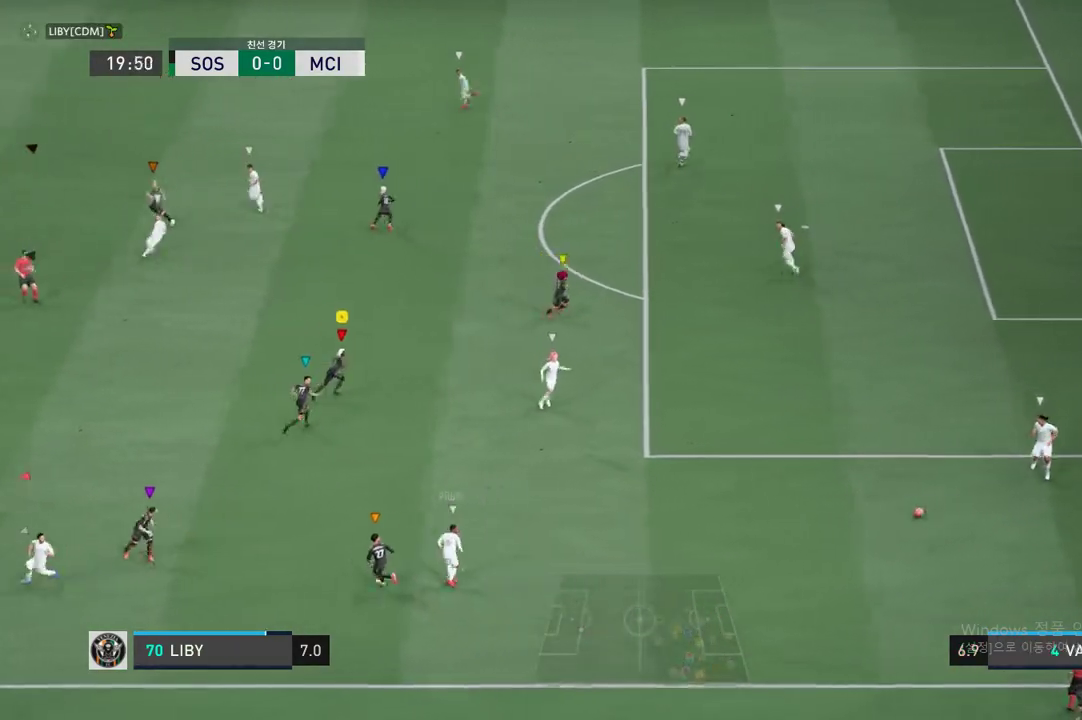
{"dt_ms": 502, "buttons": [], "left_stick": "up-right", "events": [[117, "left_stick", "center"], [301, "left_stick", "up"], [368, "left_stick", "up-right"]]}
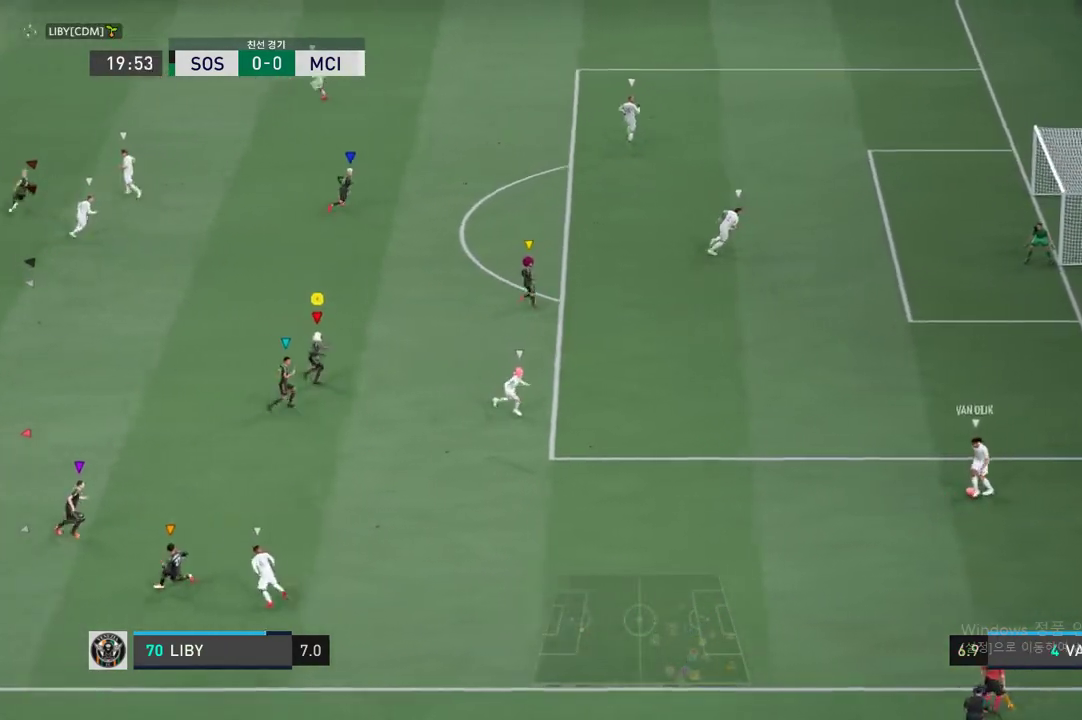
{"dt_ms": 503, "buttons": [], "left_stick": "center", "events": [[436, "left_stick", "center"]]}
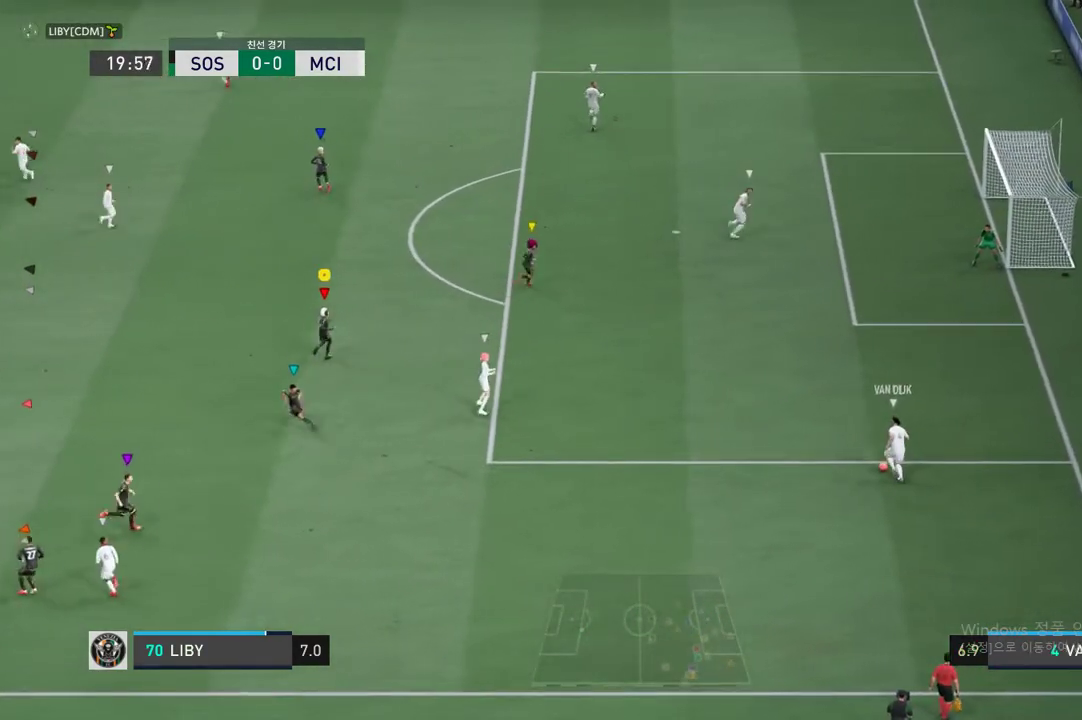
{"dt_ms": 502, "buttons": [], "left_stick": "up-left", "events": [[201, "left_stick", "up-left"]]}
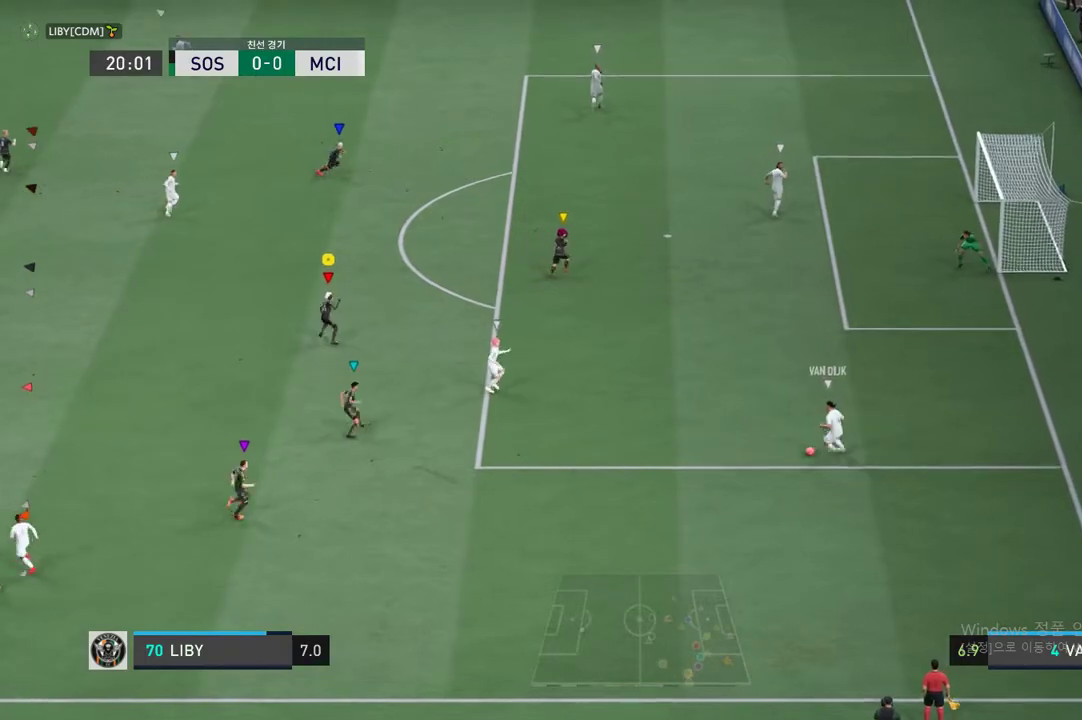
{"dt_ms": 502, "buttons": [], "left_stick": "center", "events": [[486, "left_stick", "center"]]}
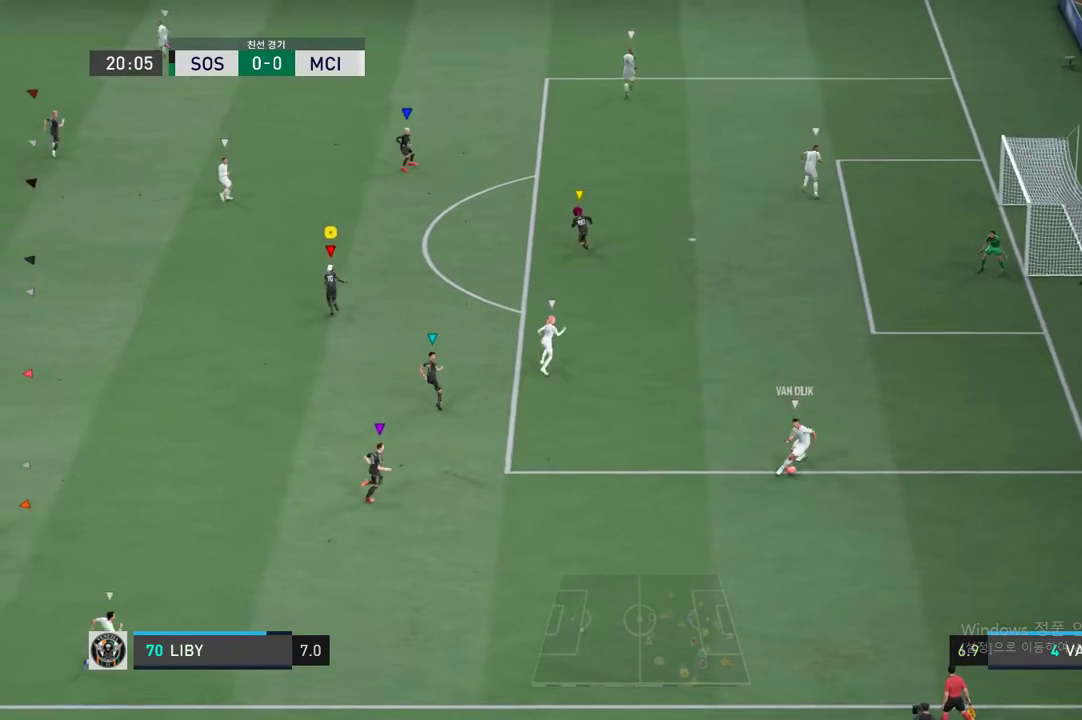
{"dt_ms": 503, "buttons": [], "left_stick": "left", "events": [[235, "left_stick", "up"], [369, "left_stick", "center"], [436, "left_stick", "left"]]}
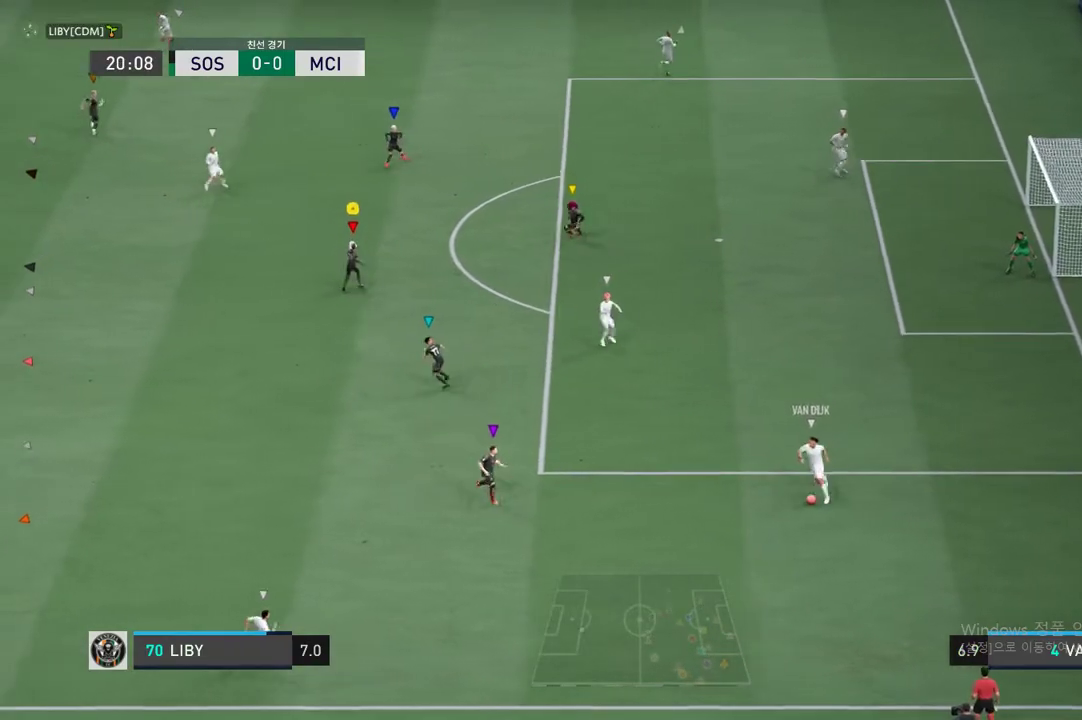
{"dt_ms": 502, "buttons": [], "left_stick": "center", "events": [[218, "left_stick", "down-left"], [351, "left_stick", "center"]]}
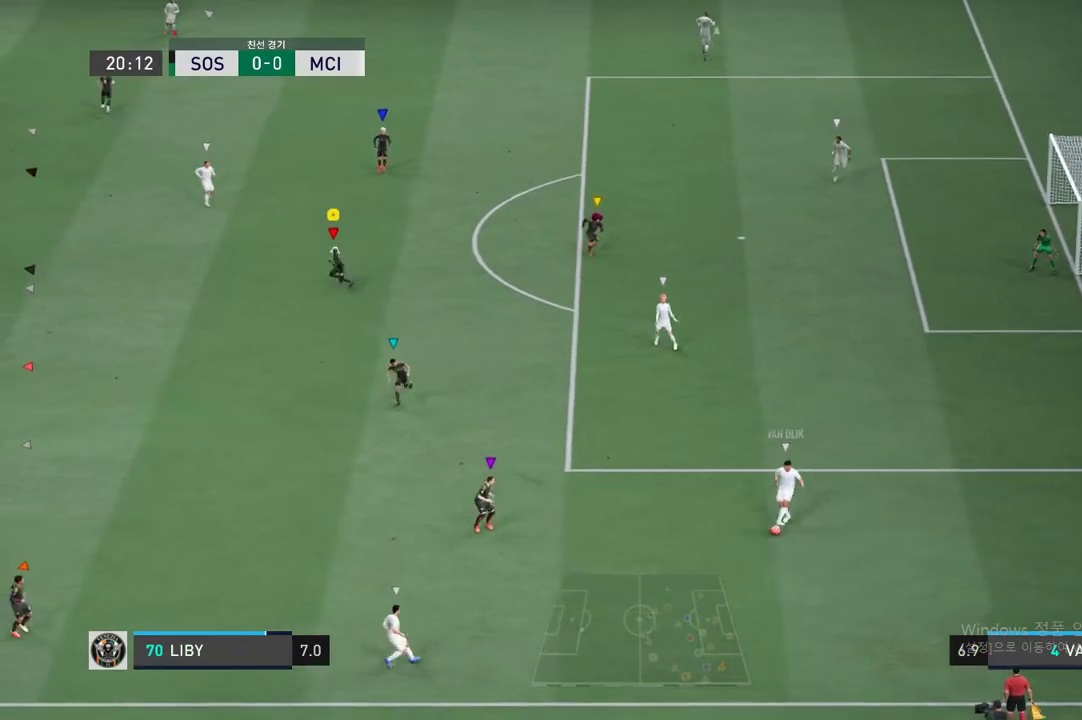
{"dt_ms": 988, "buttons": [], "left_stick": "center"}
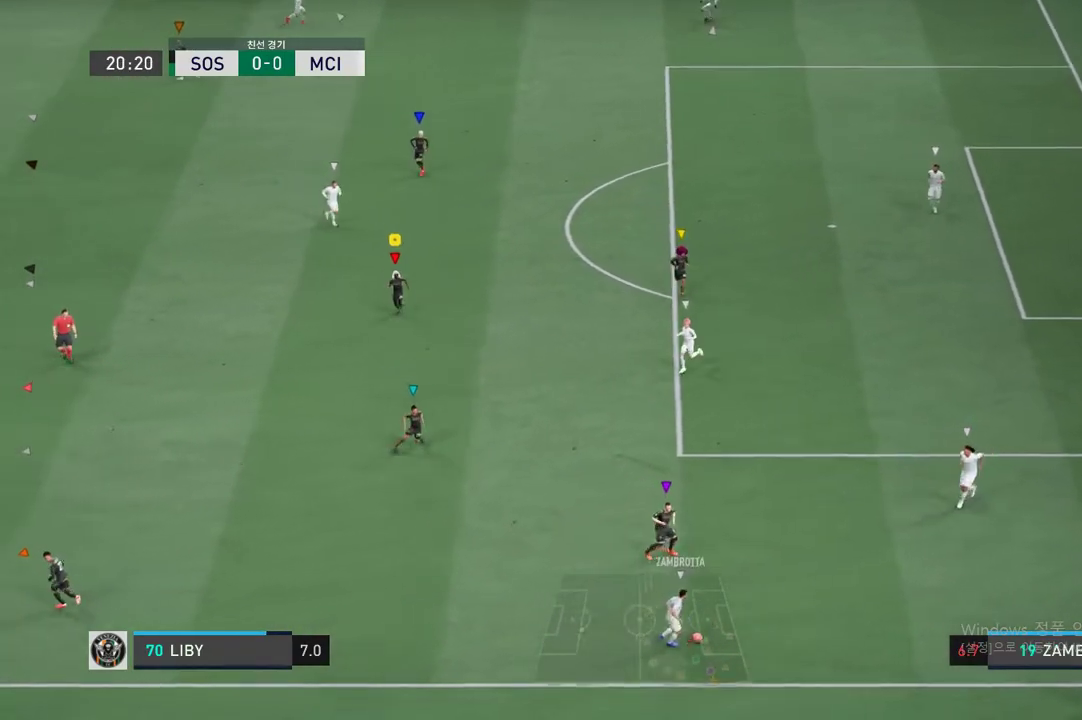
{"dt_ms": 503, "buttons": ["L2"], "left_stick": "right", "events": [[151, "left_stick", "down"], [251, "left_stick", "down-right"], [419, "L2", "down"], [486, "left_stick", "right"]]}
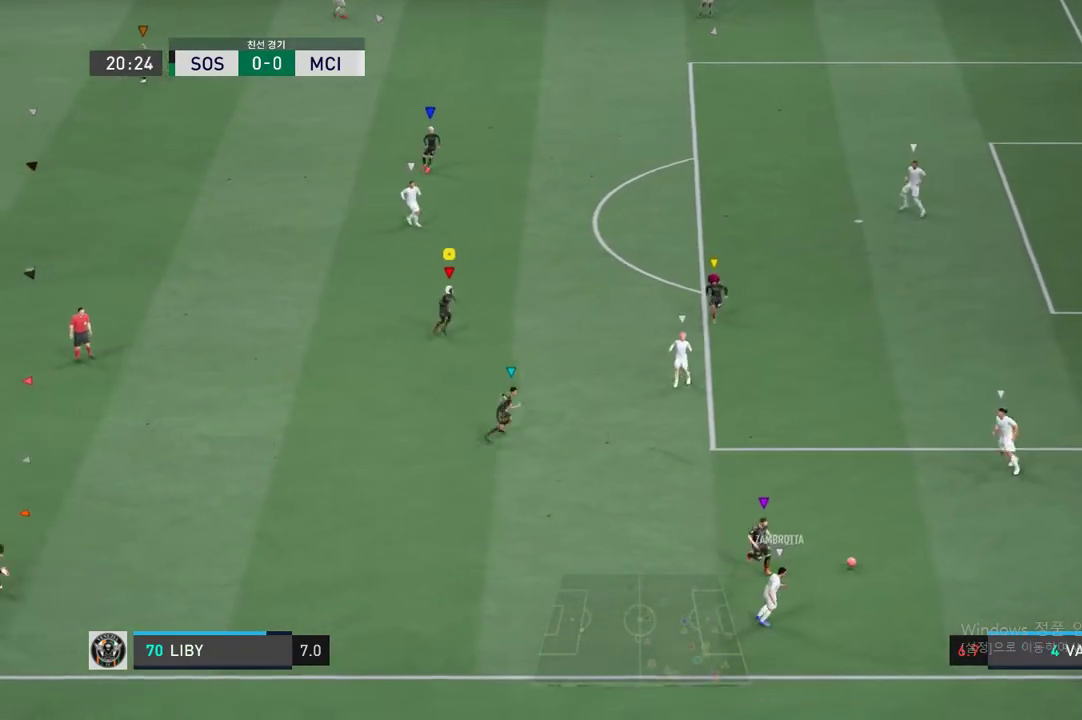
{"dt_ms": 502, "buttons": [], "left_stick": "up-left", "events": [[50, "L2", "up"], [217, "left_stick", "center"], [301, "left_stick", "up-left"]]}
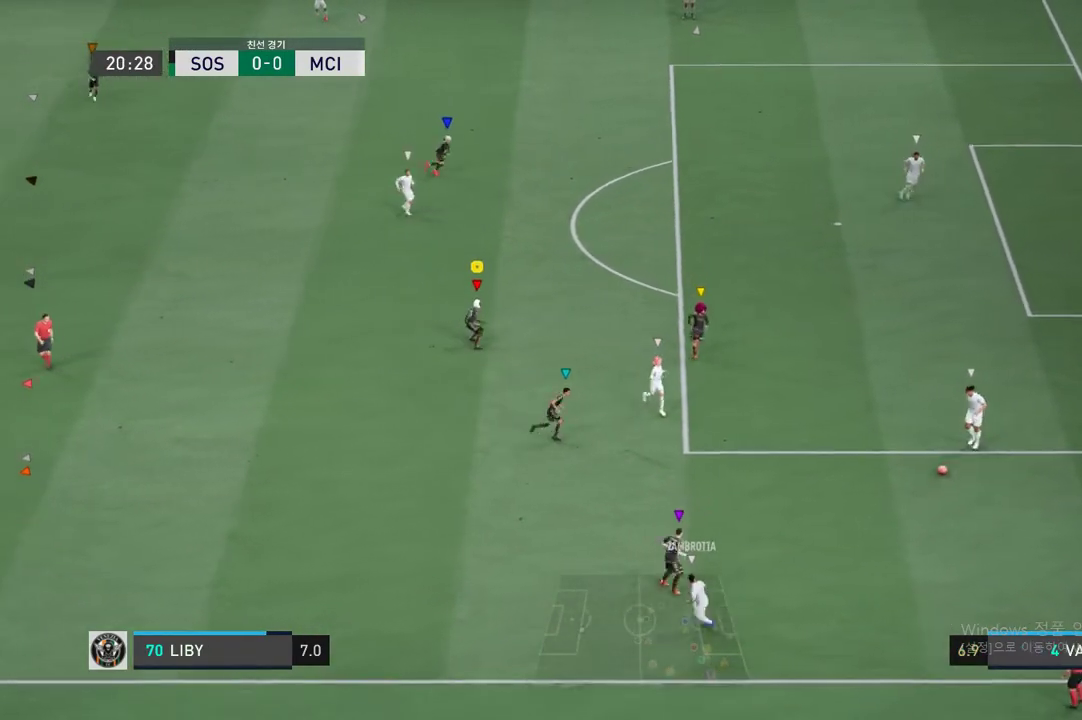
{"dt_ms": 503, "buttons": [], "left_stick": "up", "events": [[369, "left_stick", "up"]]}
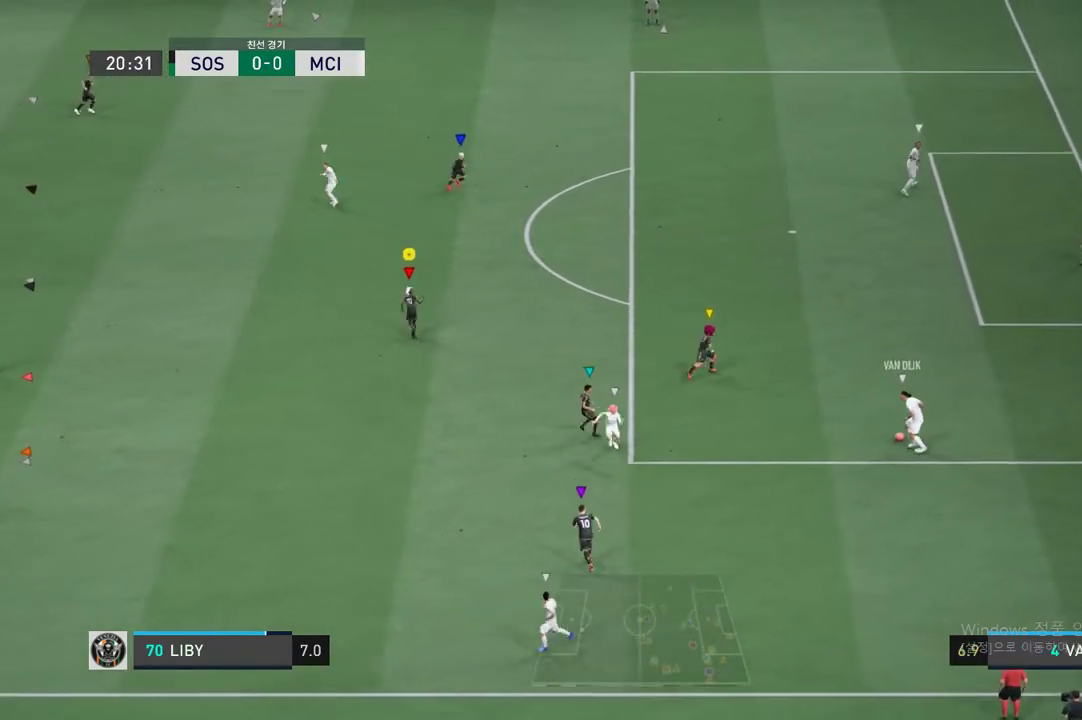
{"dt_ms": 502, "buttons": [], "left_stick": "up", "events": []}
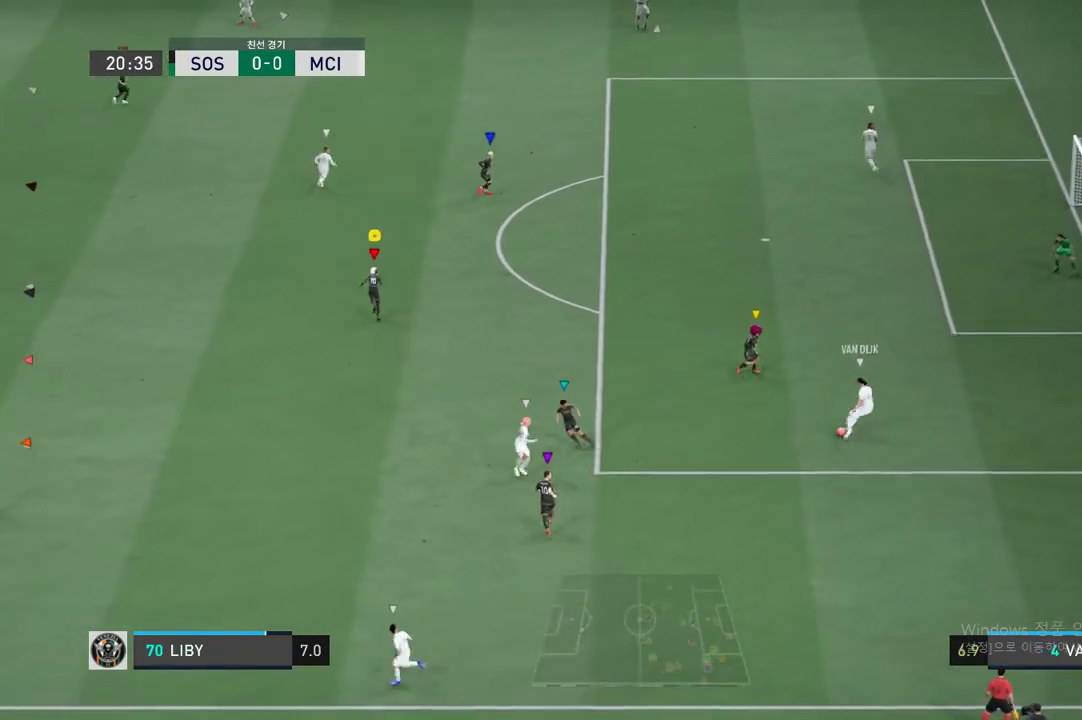
{"dt_ms": 502, "buttons": [], "left_stick": "up", "events": []}